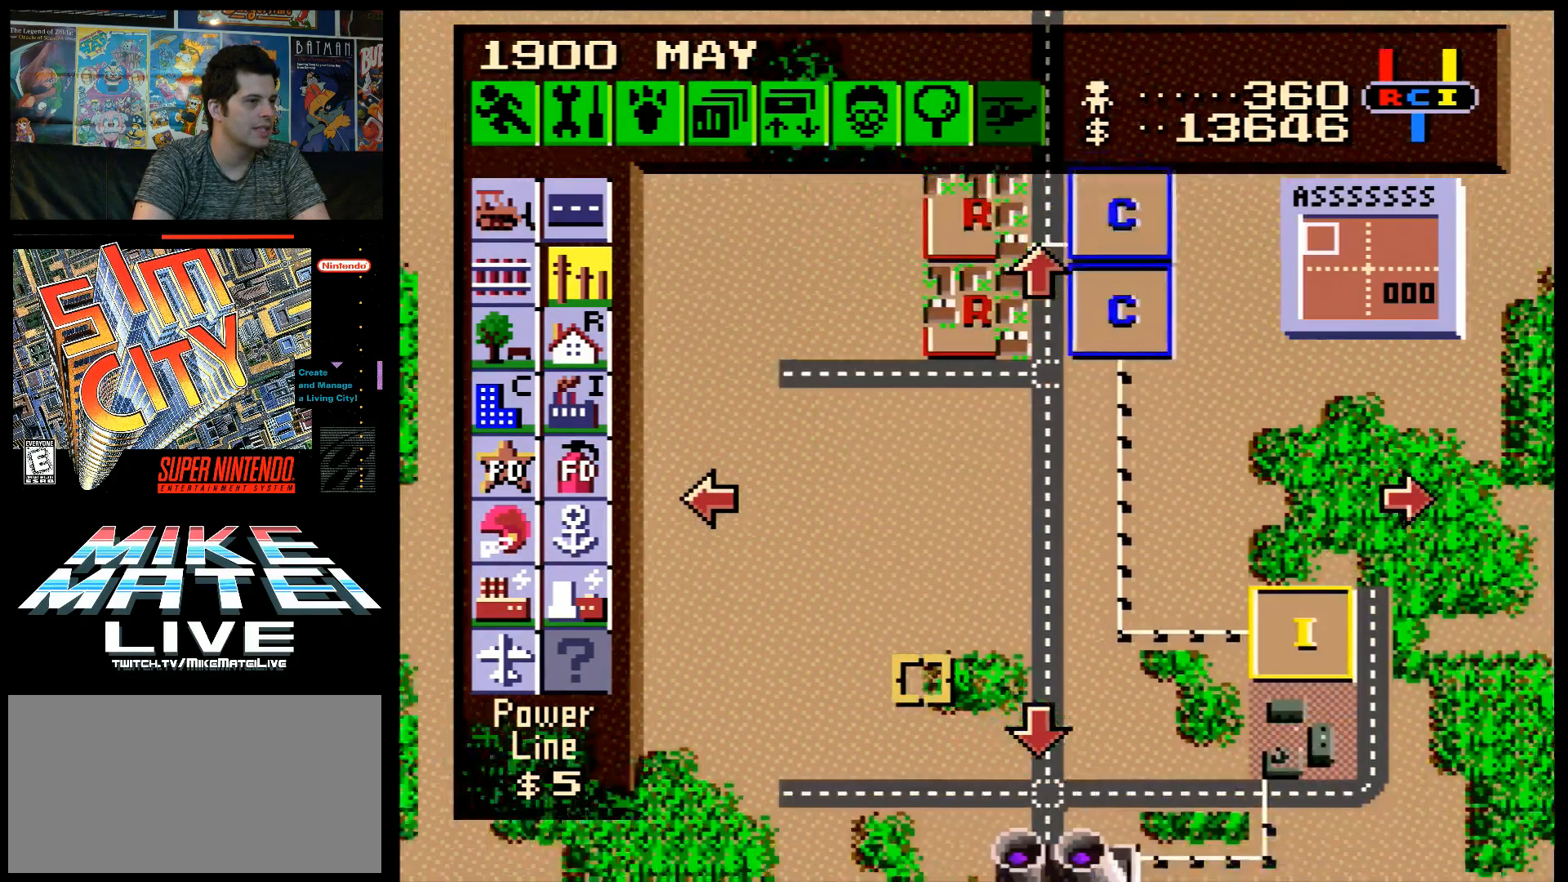
Gameplay with a controller (Nintendo layout); each line is a JSON object with the inputs held at the frame after it. "events" lists button and stick changes between this image and that frame as [ms after this image, input, new state], when the widget could be followed in between. Not read: L3 R3.
{"buttons": [], "events": [[300, "DPAD_DOWN", "up"], [300, "DPAD_RIGHT", "up"], [333, "A", "up"]]}
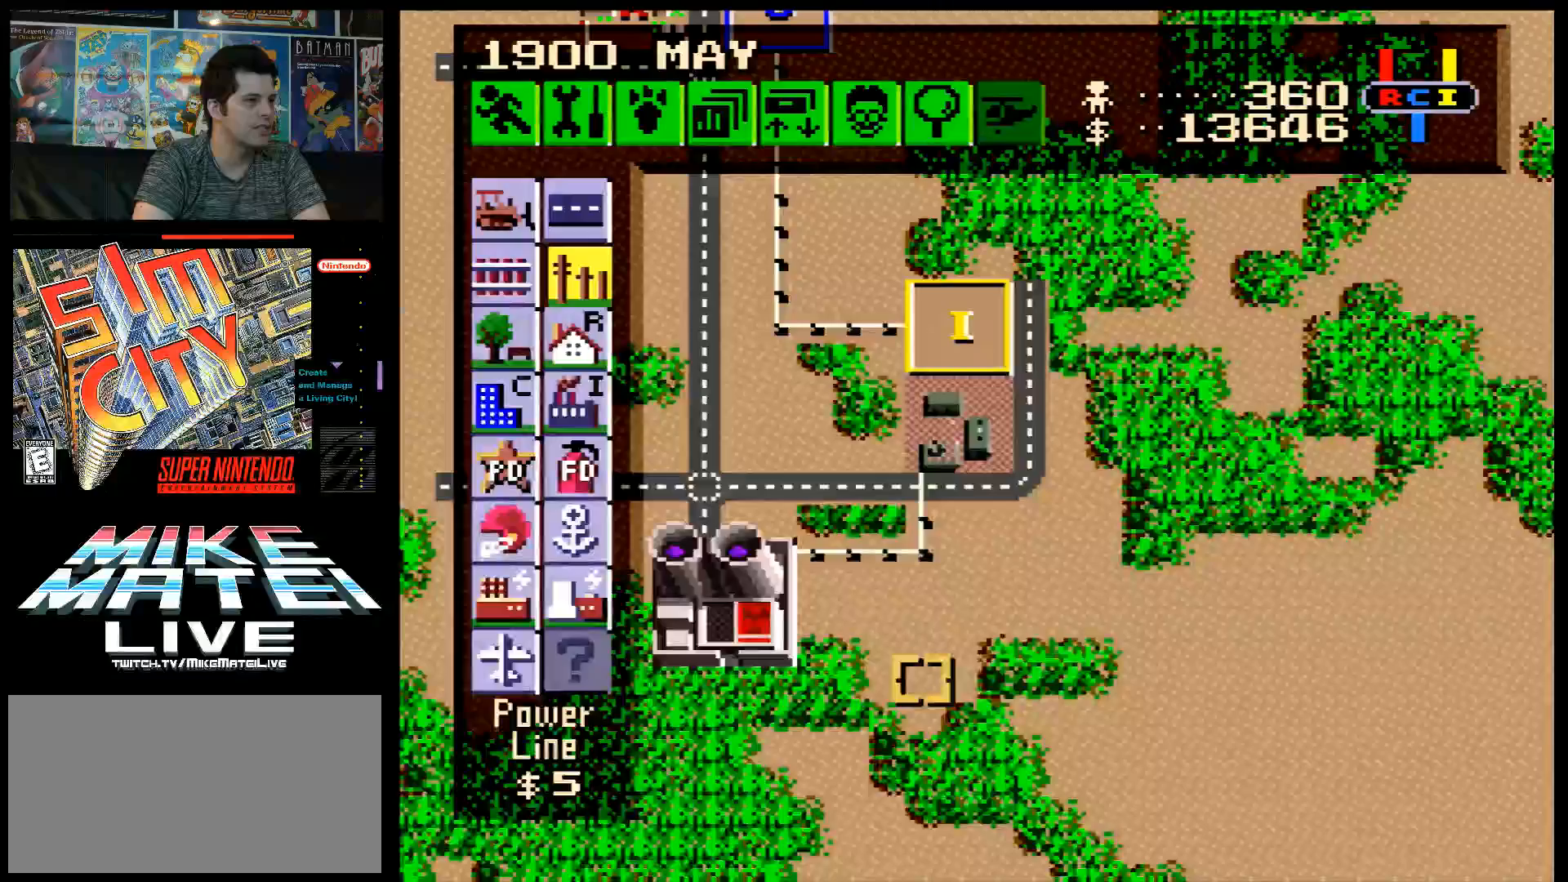
{"buttons": ["DPAD_UP", "DPAD_LEFT"], "events": [[83, "DPAD_LEFT", "down"], [417, "DPAD_UP", "down"]]}
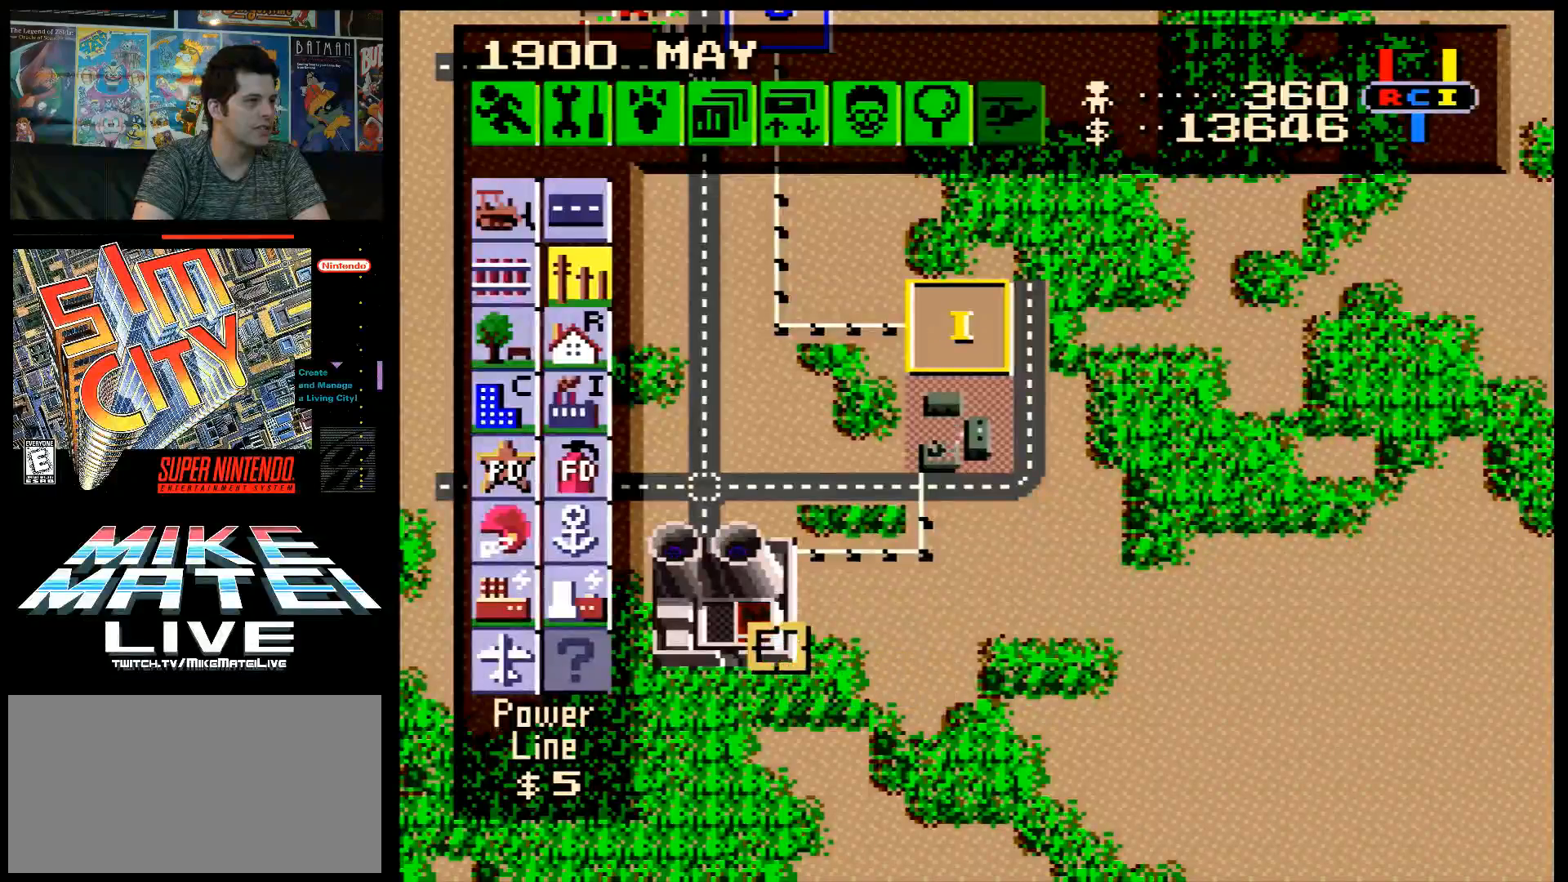
{"buttons": ["DPAD_UP"], "events": [[400, "DPAD_LEFT", "up"]]}
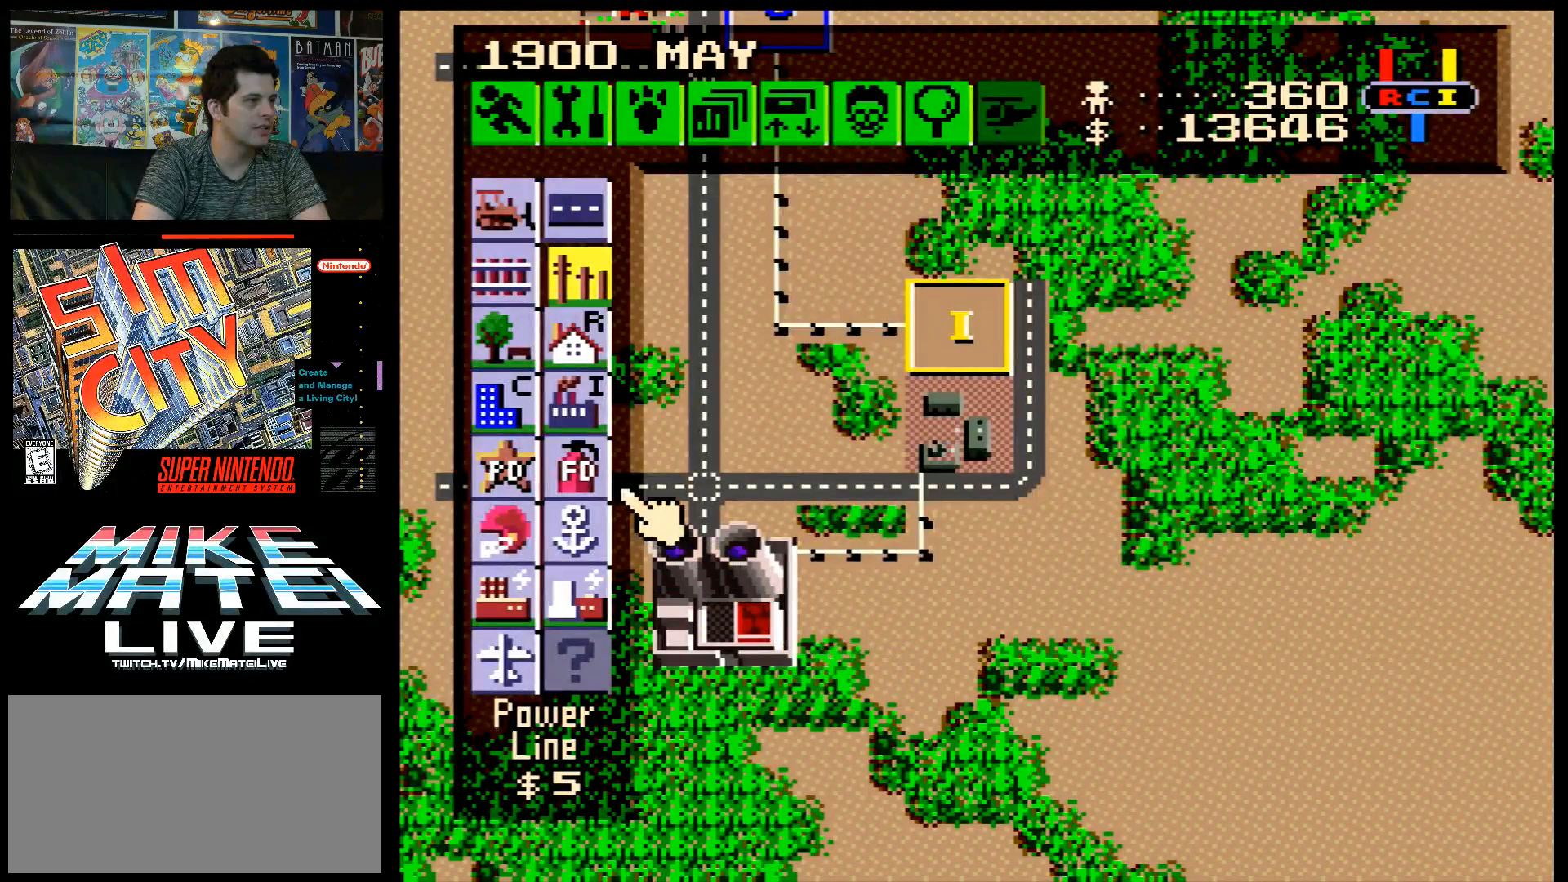
{"buttons": [], "events": [[117, "DPAD_UP", "up"], [233, "DPAD_UP", "down"], [367, "DPAD_LEFT", "down"], [367, "DPAD_UP", "up"], [483, "DPAD_LEFT", "up"]]}
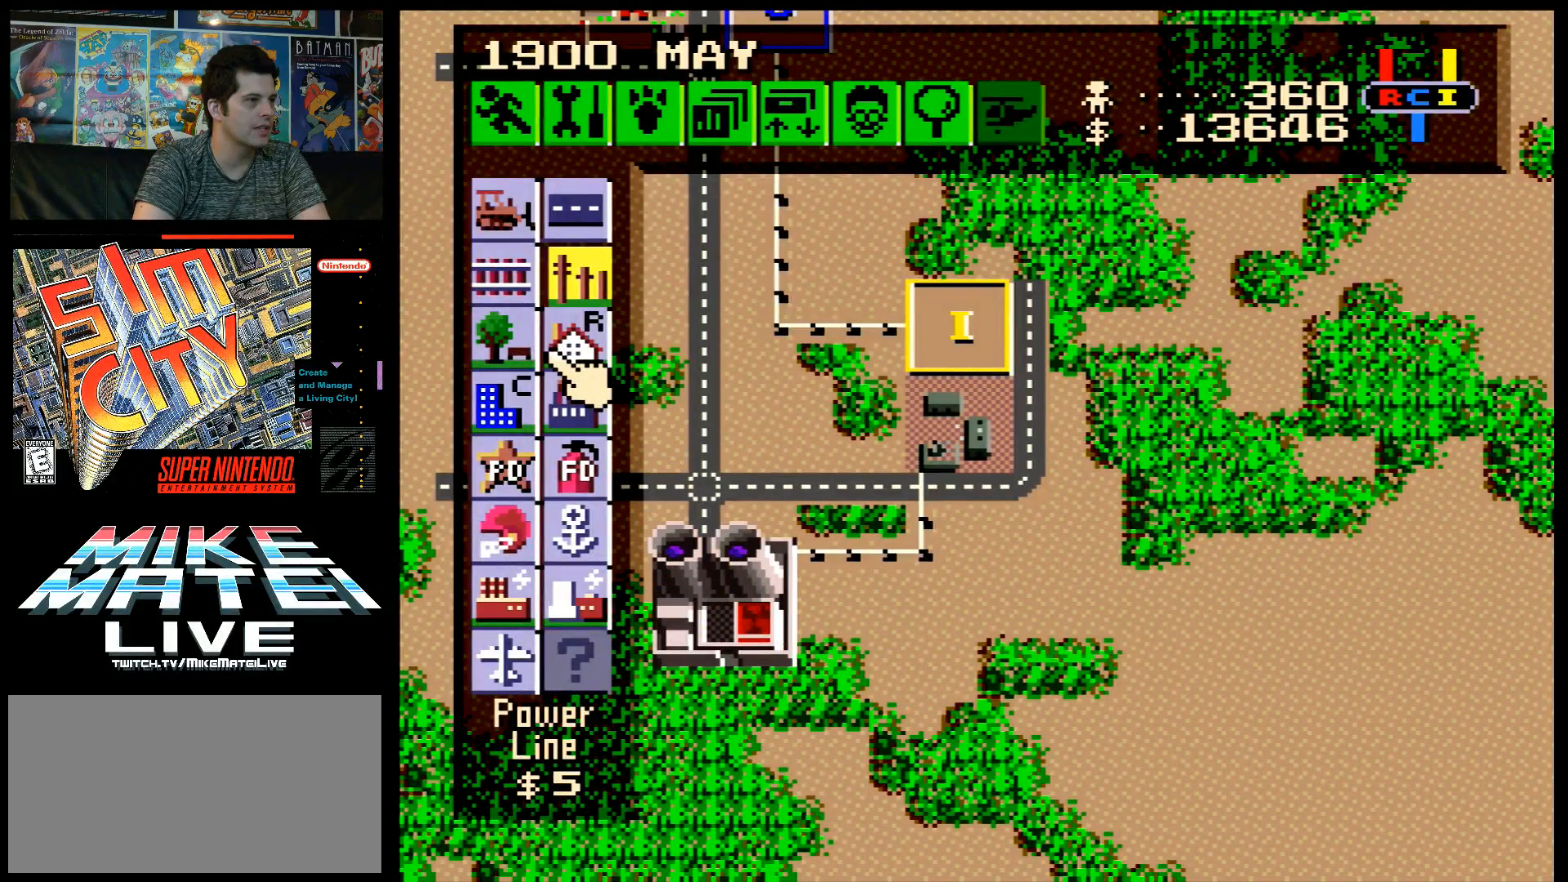
{"buttons": [], "events": [[183, "DPAD_RIGHT", "down"], [250, "DPAD_RIGHT", "up"], [417, "DPAD_LEFT", "down"], [483, "DPAD_LEFT", "up"]]}
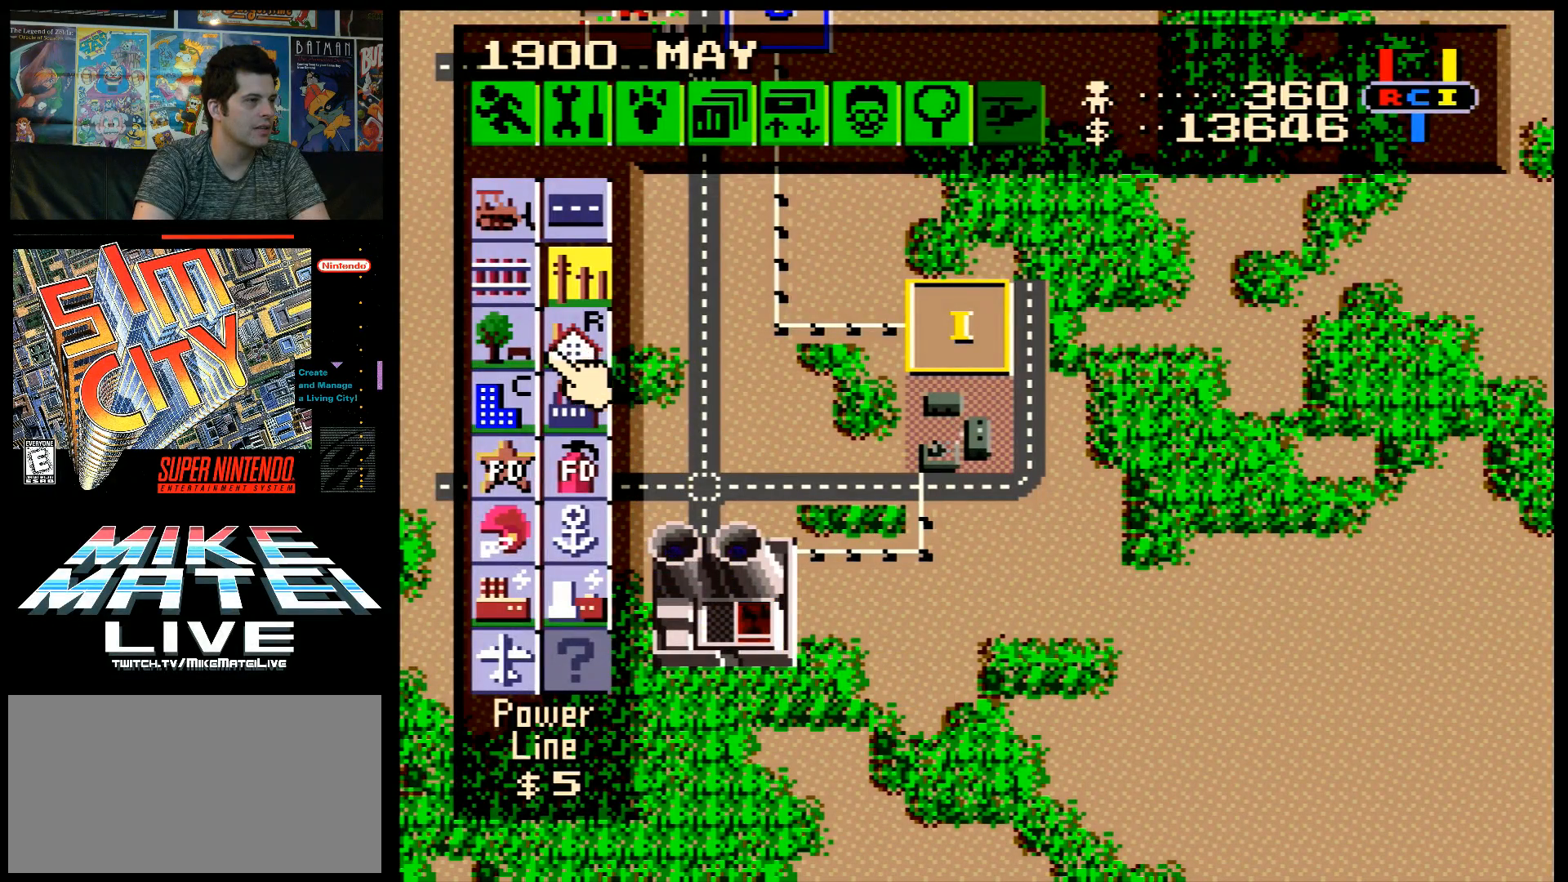
{"buttons": [], "events": []}
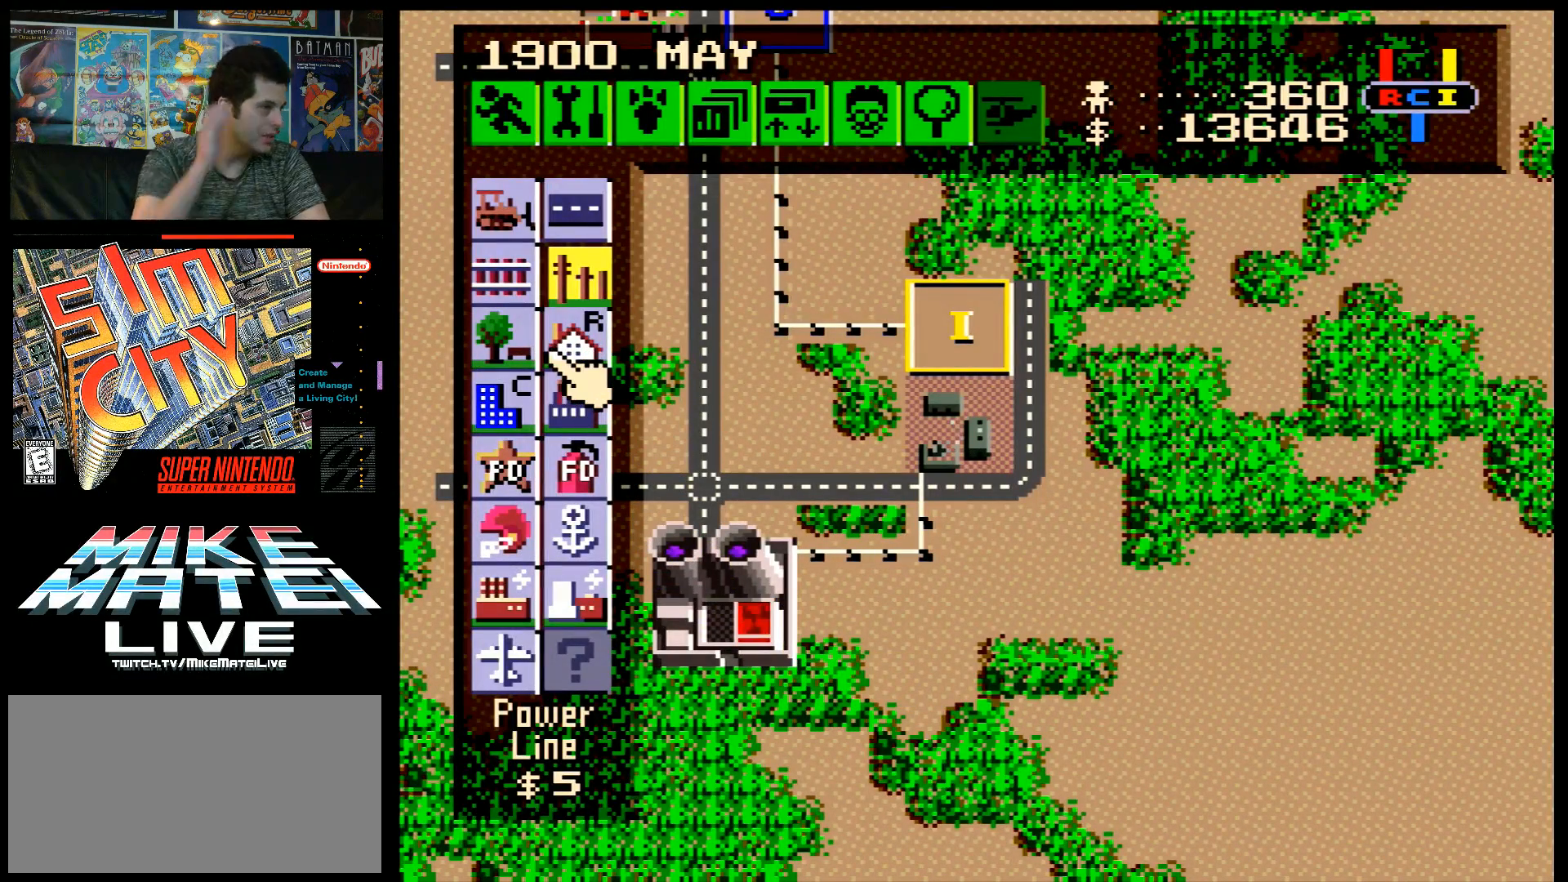
{"buttons": [], "events": []}
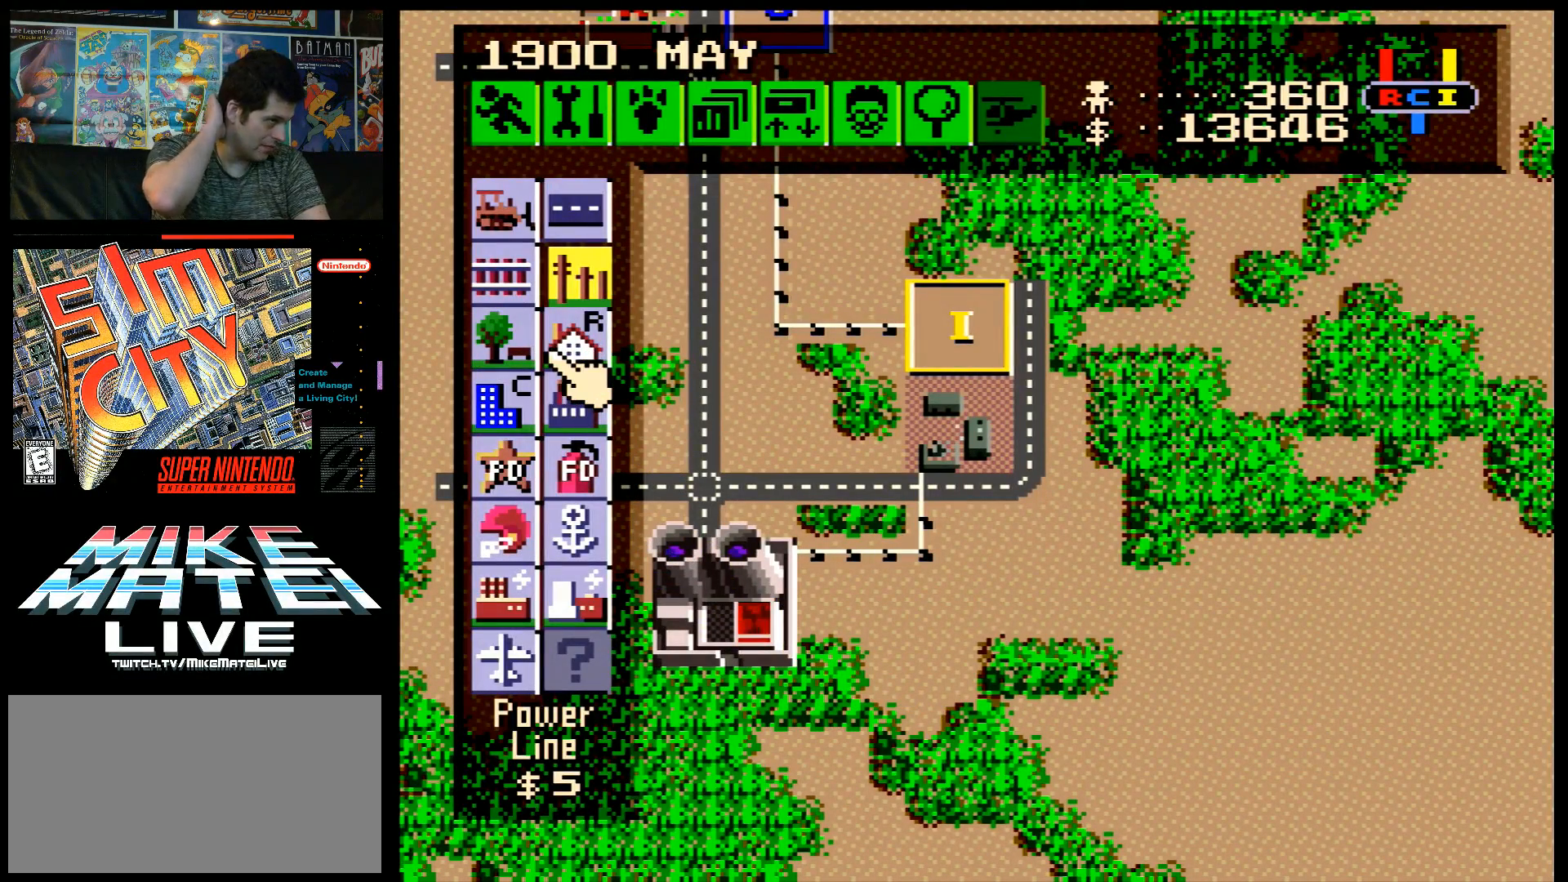
{"buttons": ["DPAD_DOWN"], "events": [[267, "DPAD_DOWN", "down"]]}
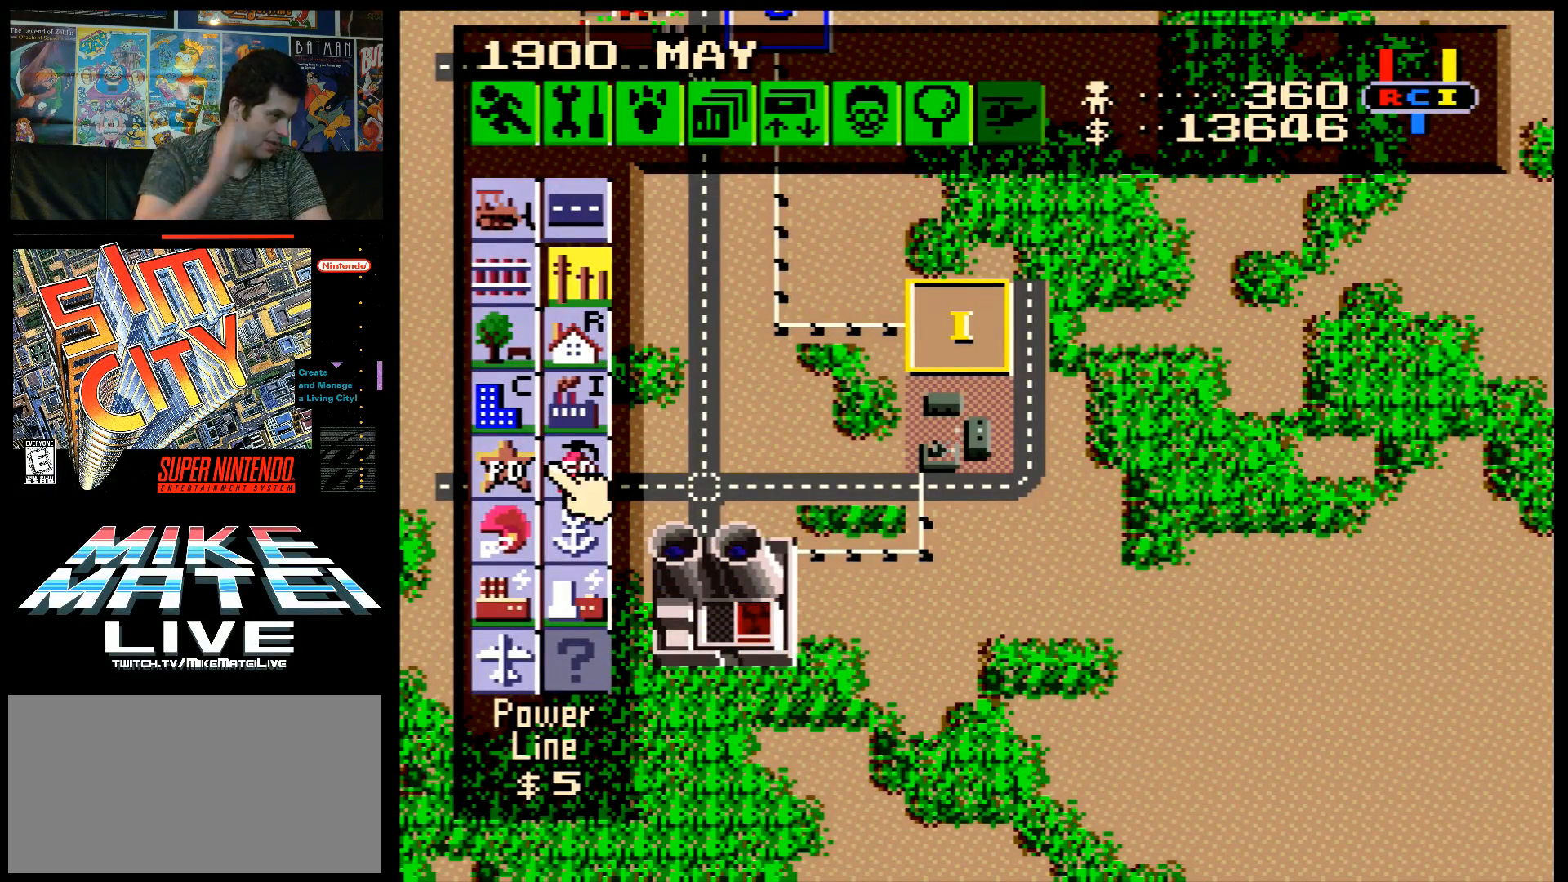
{"buttons": ["DPAD_RIGHT"], "events": [[117, "DPAD_DOWN", "up"], [150, "DPAD_LEFT", "down"], [183, "A", "down"], [300, "DPAD_LEFT", "up"], [333, "A", "up"], [450, "DPAD_RIGHT", "down"]]}
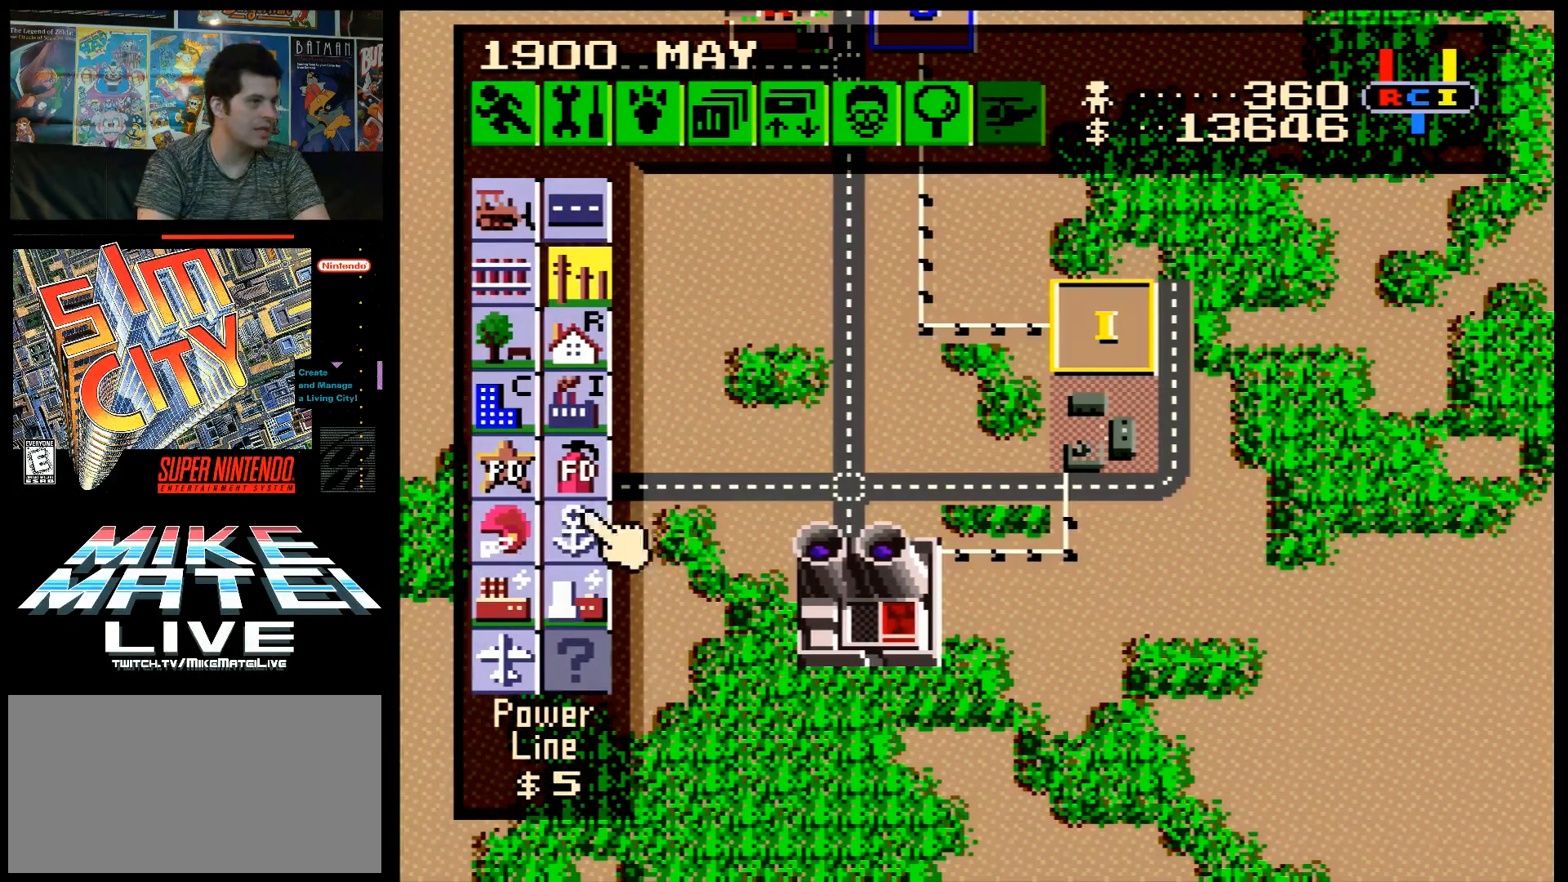
{"buttons": ["DPAD_RIGHT"], "events": [[50, "DPAD_DOWN", "down"], [483, "DPAD_DOWN", "up"]]}
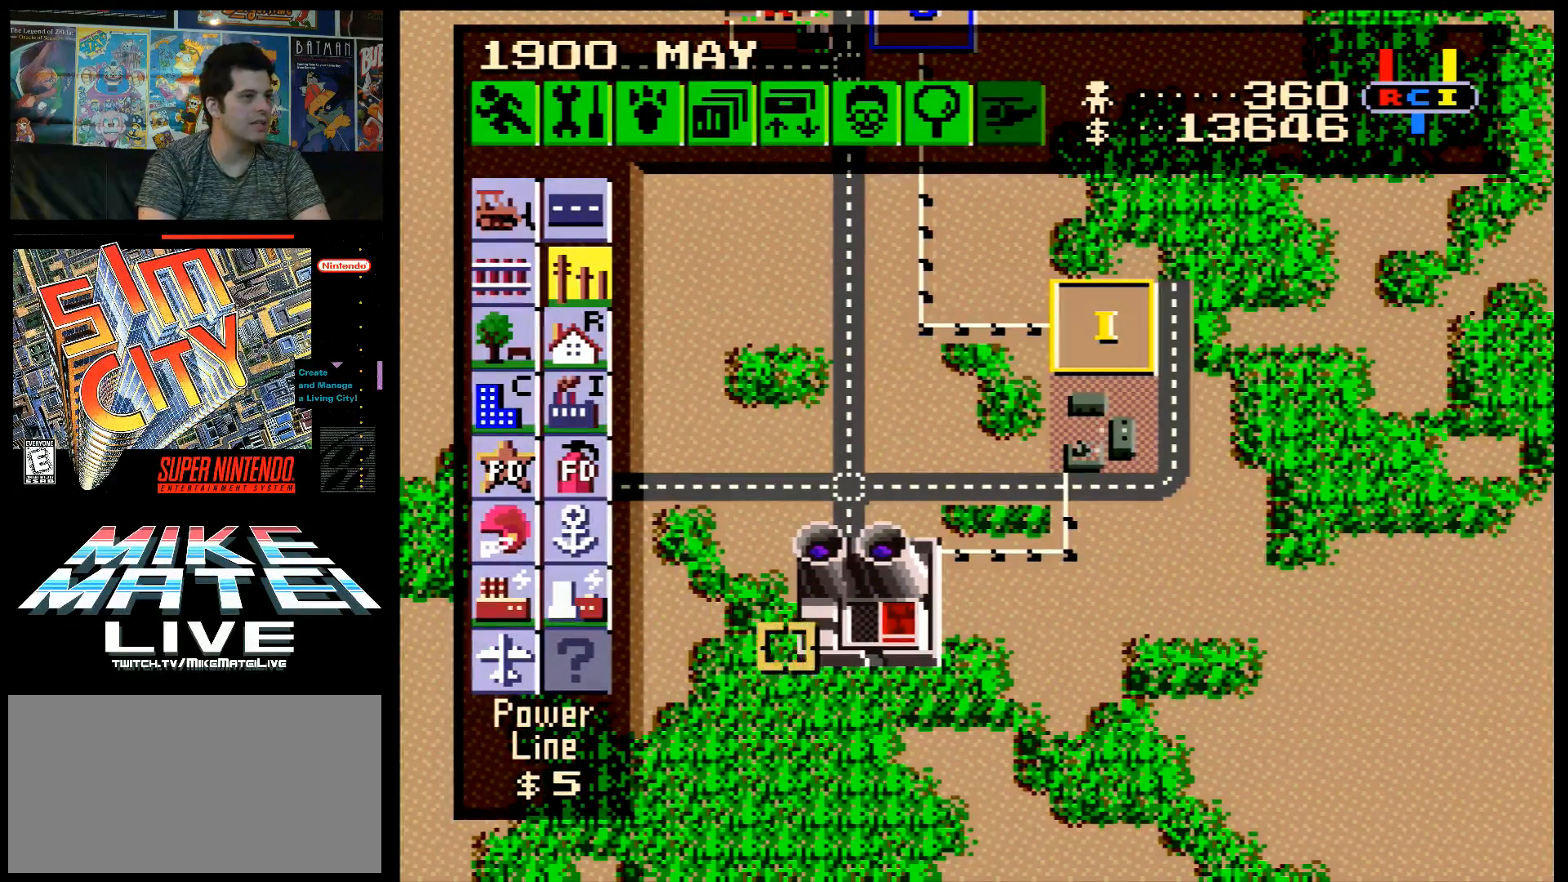
{"buttons": ["DPAD_DOWN"], "events": [[150, "DPAD_UP", "down"], [183, "DPAD_RIGHT", "up"], [267, "DPAD_LEFT", "down"], [367, "DPAD_UP", "up"], [467, "DPAD_DOWN", "down"], [483, "DPAD_LEFT", "up"]]}
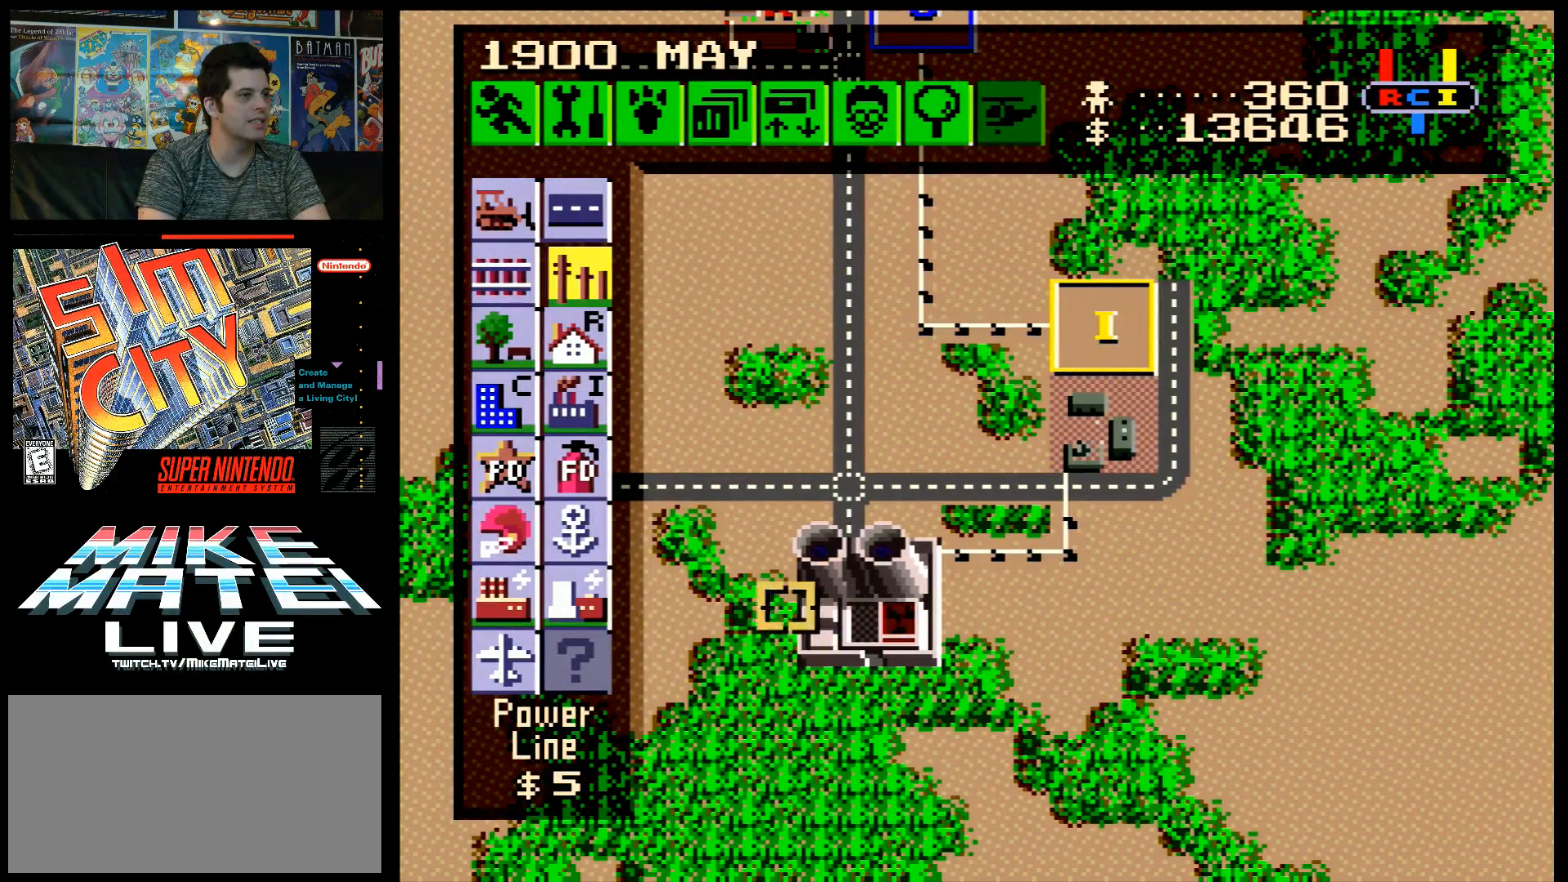
{"buttons": ["DPAD_UP"], "events": [[83, "DPAD_RIGHT", "down"], [183, "DPAD_DOWN", "up"], [333, "DPAD_UP", "down"], [367, "DPAD_RIGHT", "up"]]}
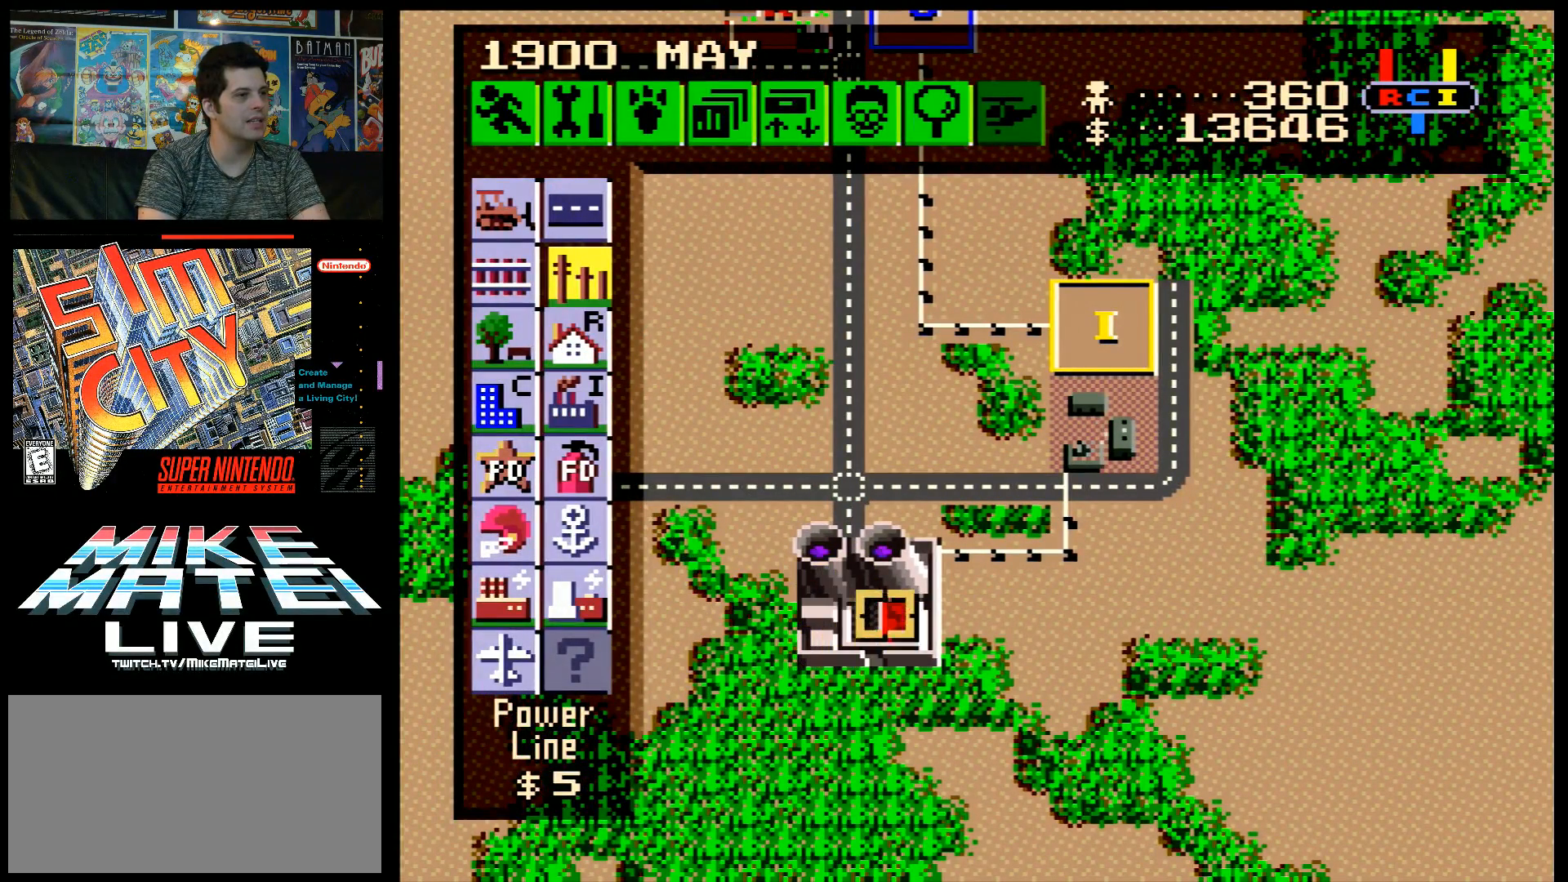
{"buttons": ["DPAD_UP", "DPAD_LEFT"], "events": [[17, "DPAD_LEFT", "down"], [83, "DPAD_UP", "up"], [267, "DPAD_UP", "down"]]}
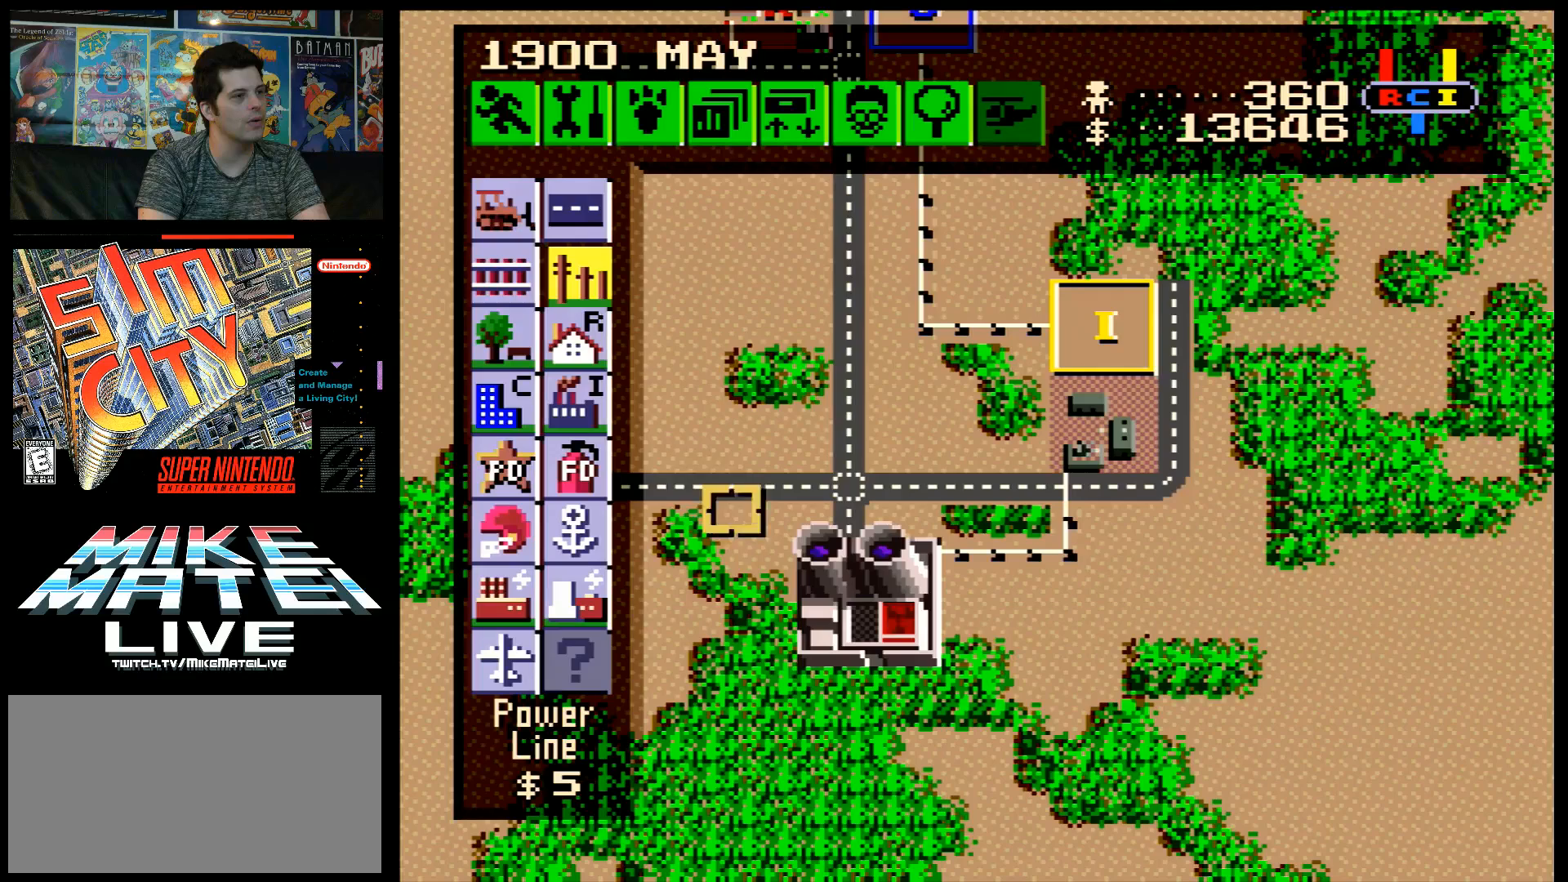
{"buttons": ["DPAD_UP", "DPAD_LEFT"], "events": []}
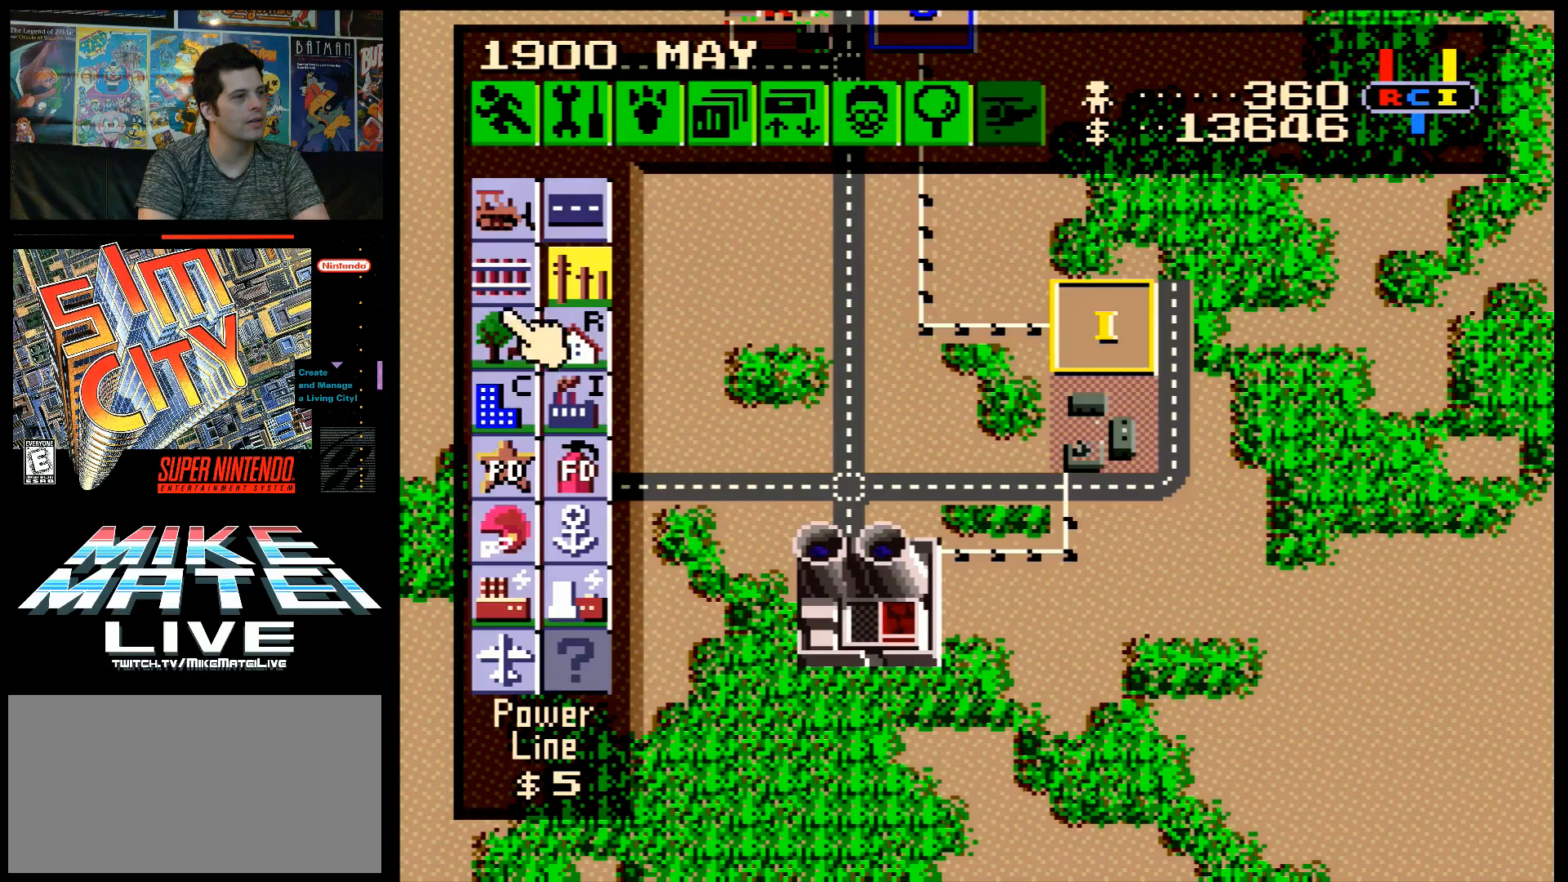
{"buttons": ["DPAD_DOWN"], "events": [[17, "DPAD_LEFT", "up"], [17, "DPAD_UP", "up"], [217, "DPAD_DOWN", "down"], [367, "DPAD_RIGHT", "down"], [450, "DPAD_RIGHT", "up"]]}
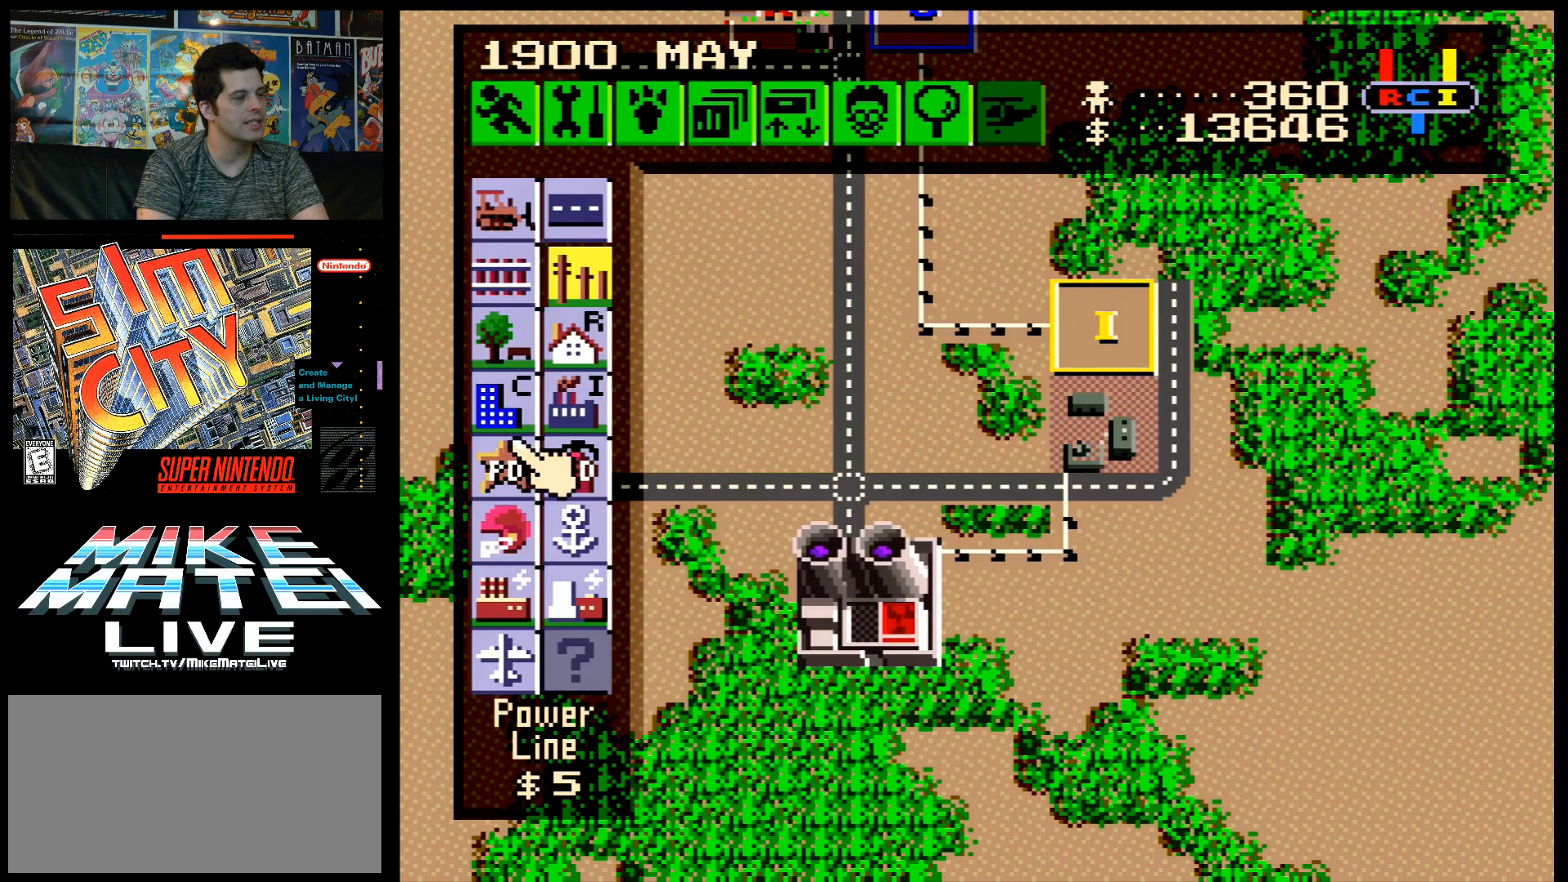
{"buttons": [], "events": [[333, "DPAD_DOWN", "up"]]}
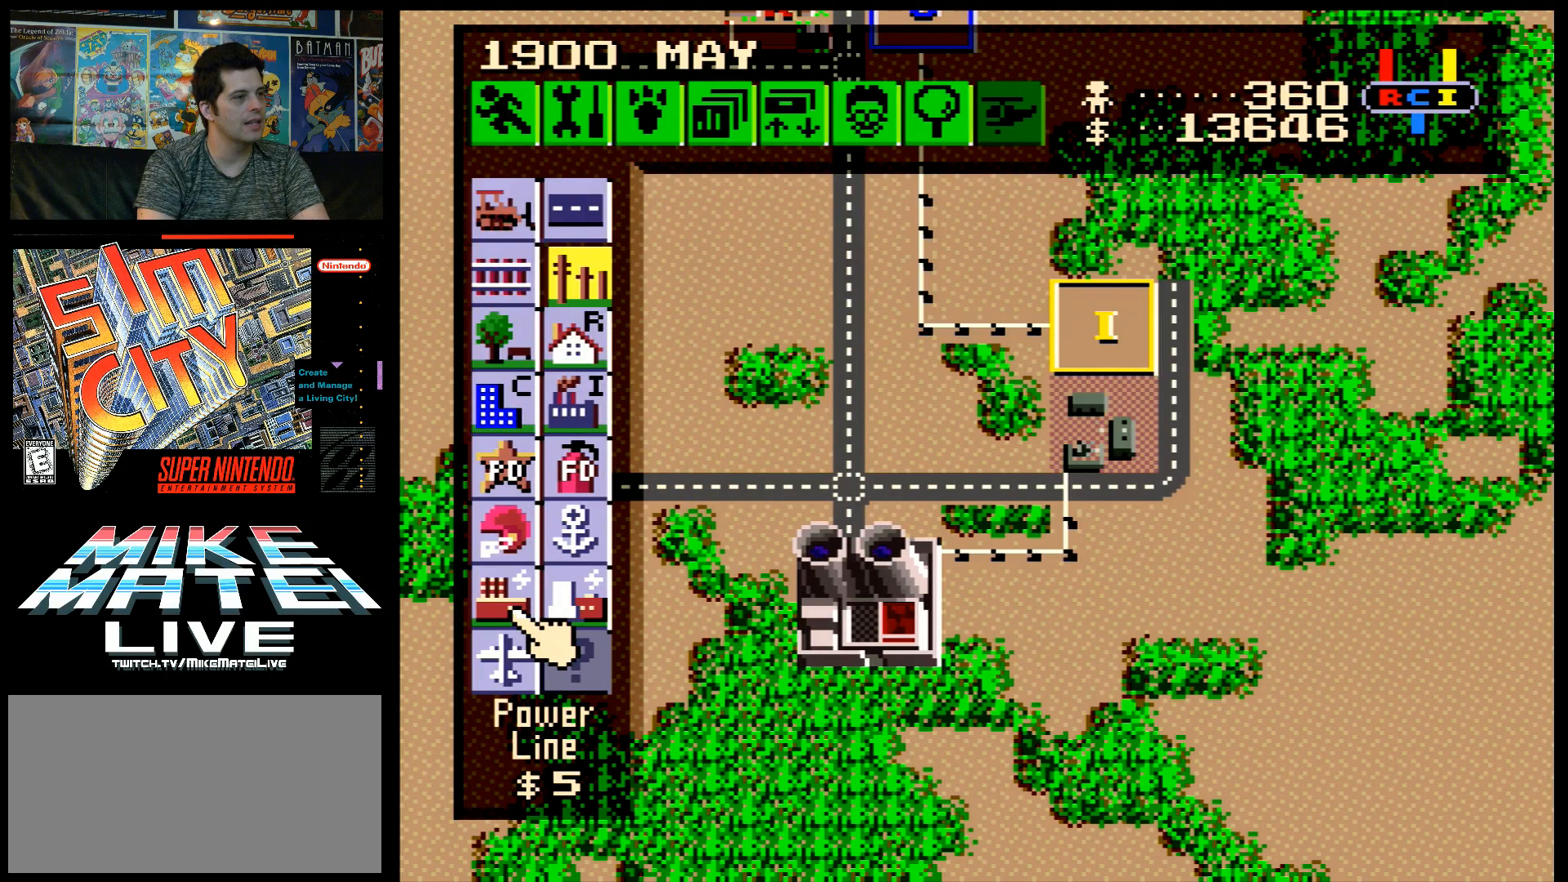
{"buttons": ["DPAD_RIGHT"], "events": [[167, "DPAD_UP", "down"], [350, "DPAD_RIGHT", "down"], [383, "DPAD_UP", "up"]]}
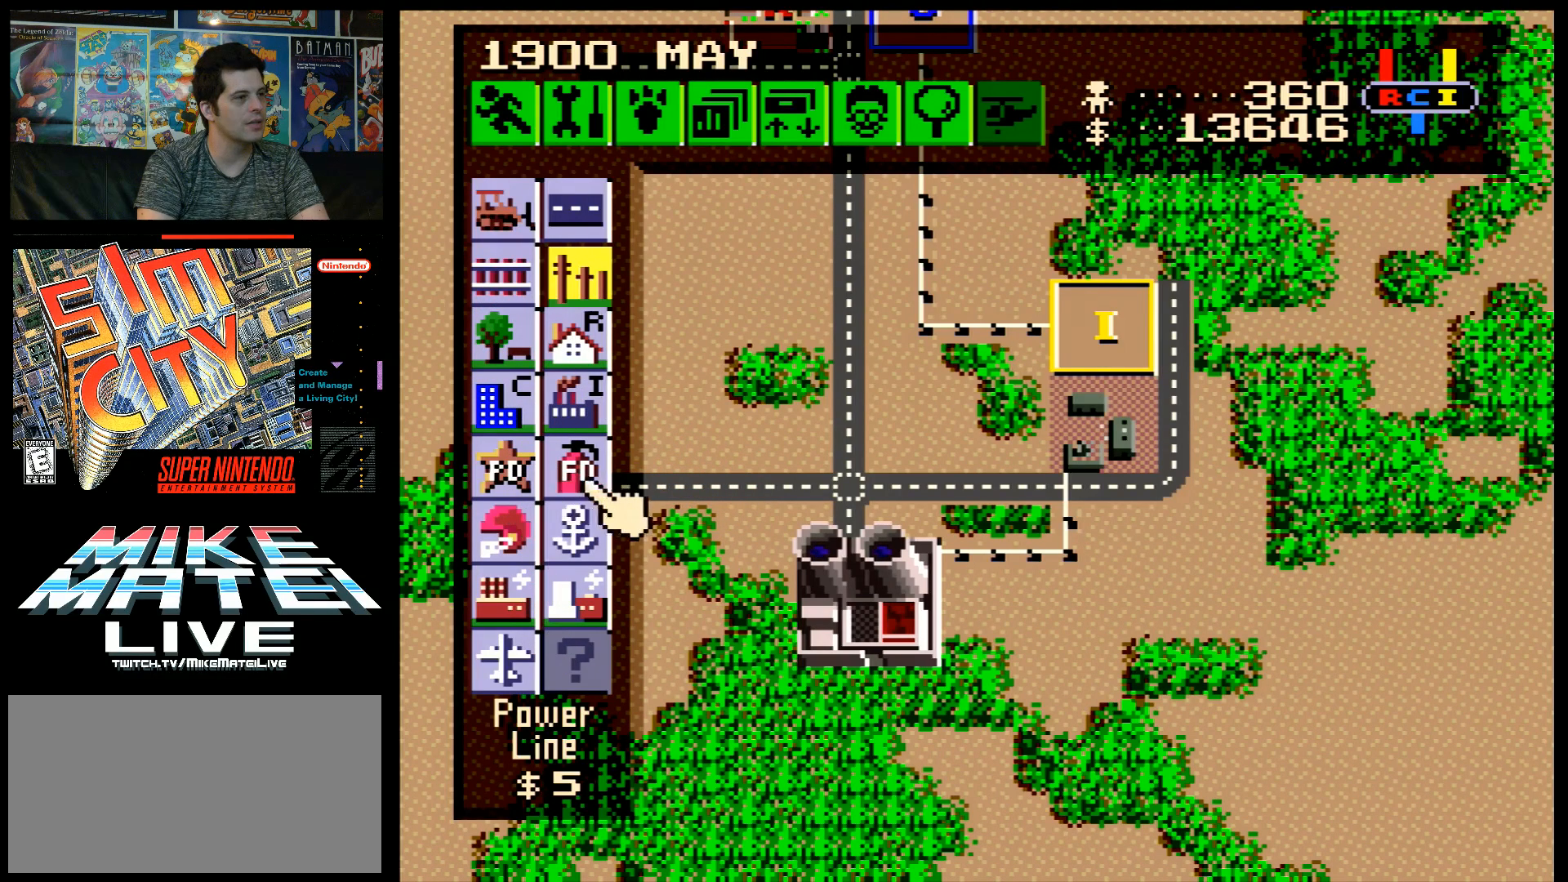
{"buttons": [], "events": [[17, "DPAD_RIGHT", "up"], [233, "DPAD_UP", "down"], [483, "DPAD_UP", "up"]]}
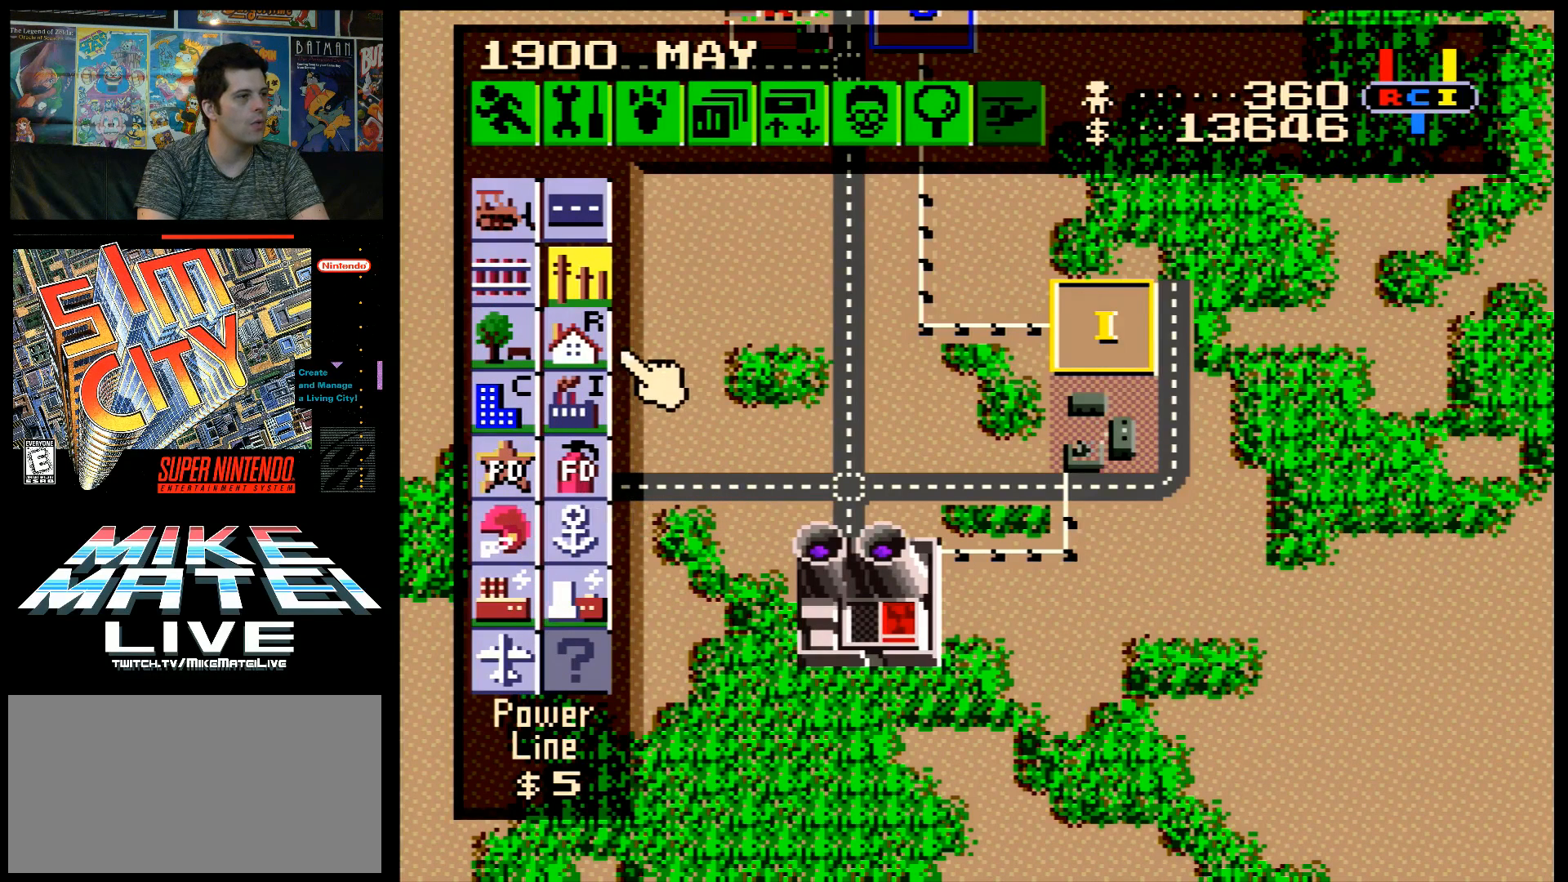
{"buttons": [], "events": [[17, "DPAD_LEFT", "down"], [183, "DPAD_LEFT", "up"]]}
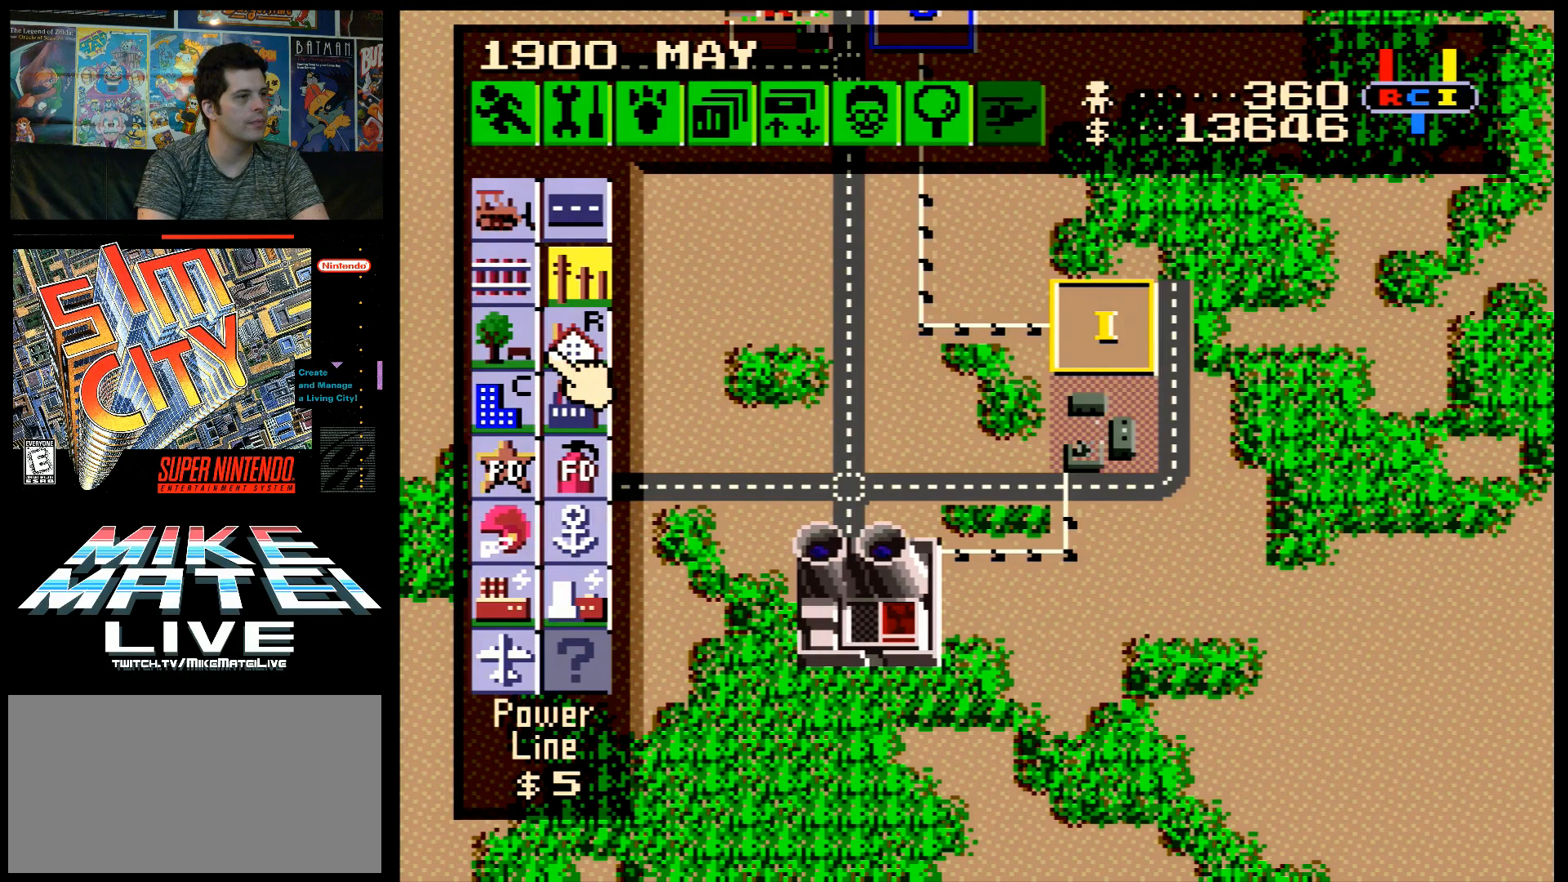
{"buttons": [], "events": []}
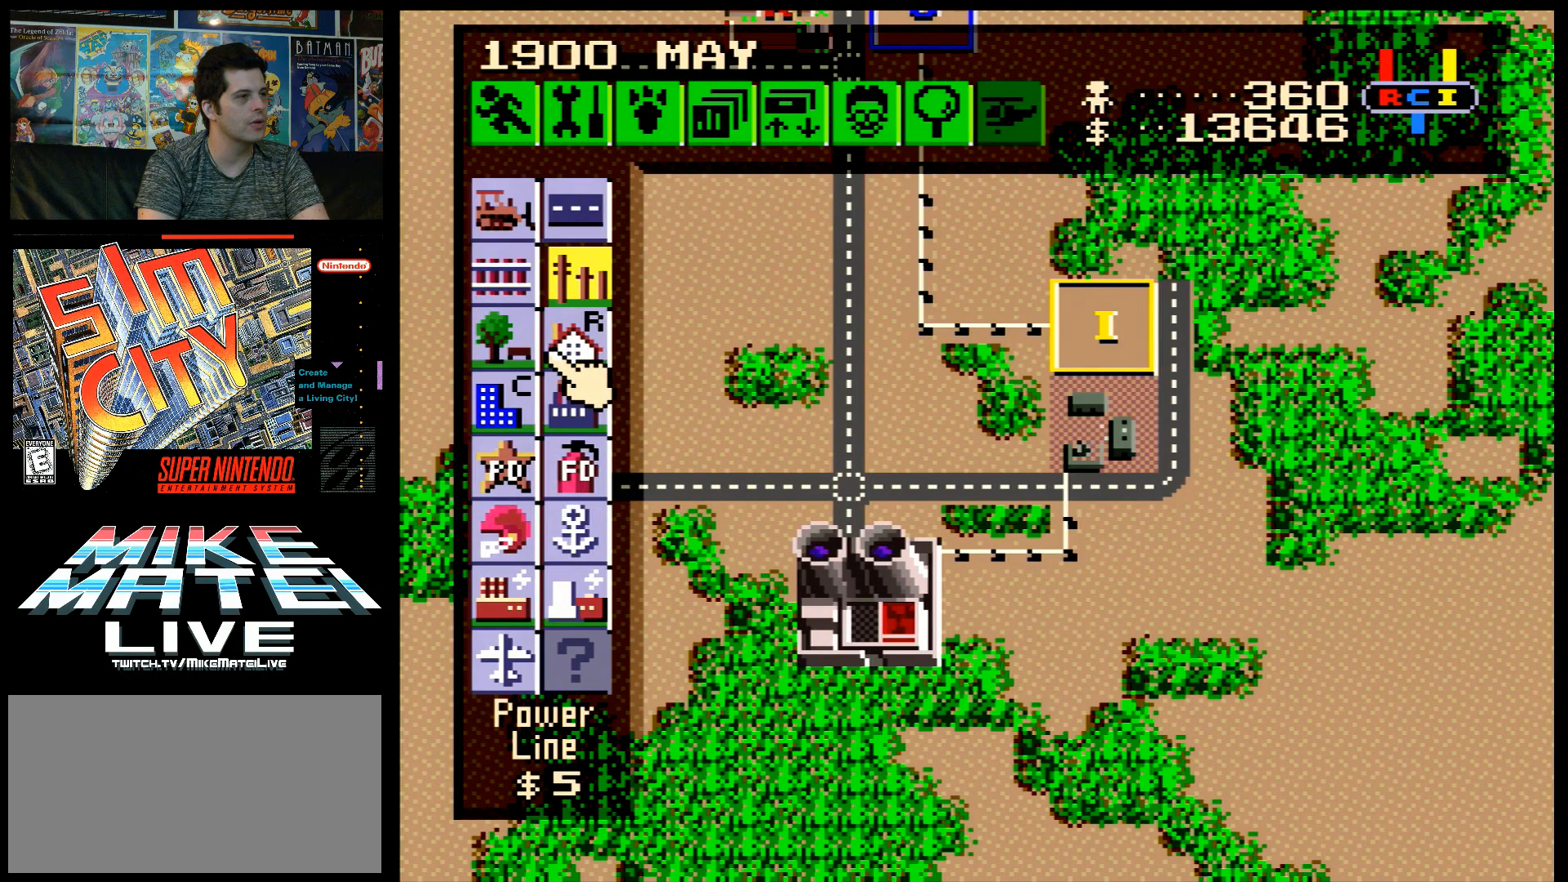
{"buttons": [], "events": [[150, "DPAD_RIGHT", "down"], [250, "DPAD_RIGHT", "up"]]}
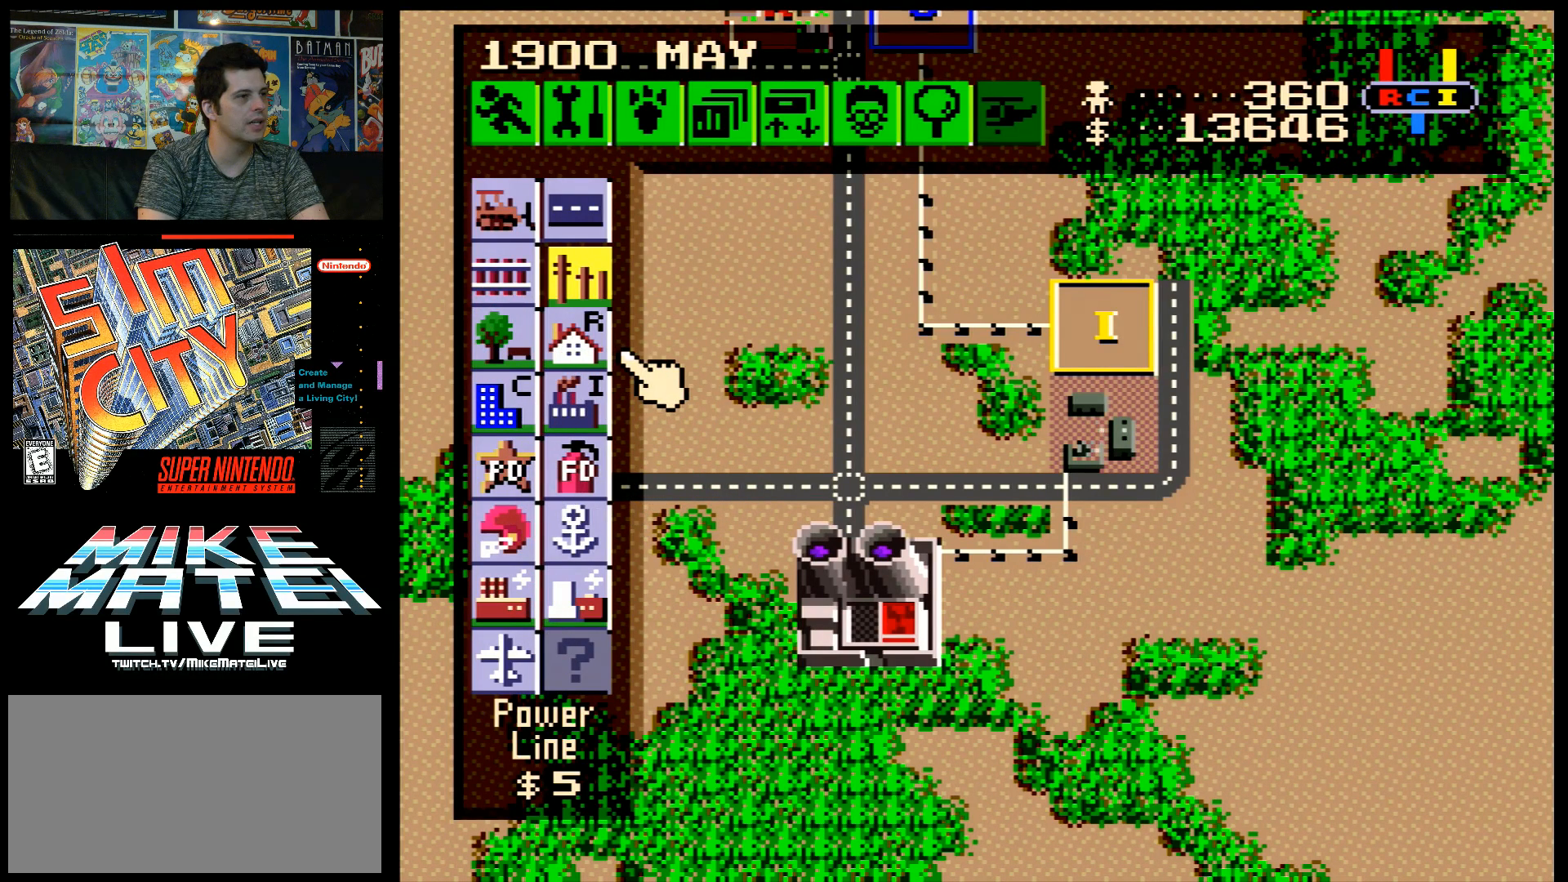
{"buttons": [], "events": []}